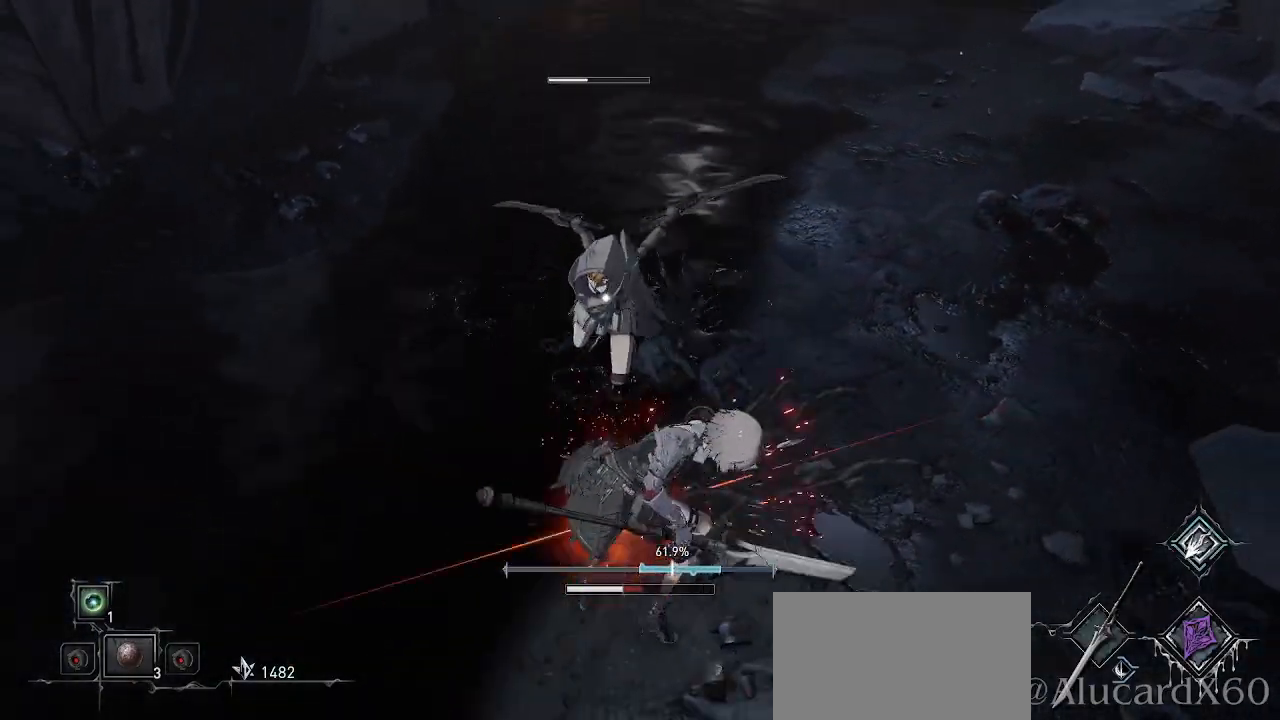
Gameplay with a controller (PlayStation layout); each line is a JSON object with the inputs held at the frame after it (dt_ms = milliseconds from this image to that frame). "events" lists button and stick changes between this image and that frame as [ms after this image, input, new state], when the widget could be followed in between. Not read: HOME L3.
{"dt_ms": 500, "buttons": [], "left_stick": "up-right", "right_stick": "center", "events": [[117, "L2", "up"]]}
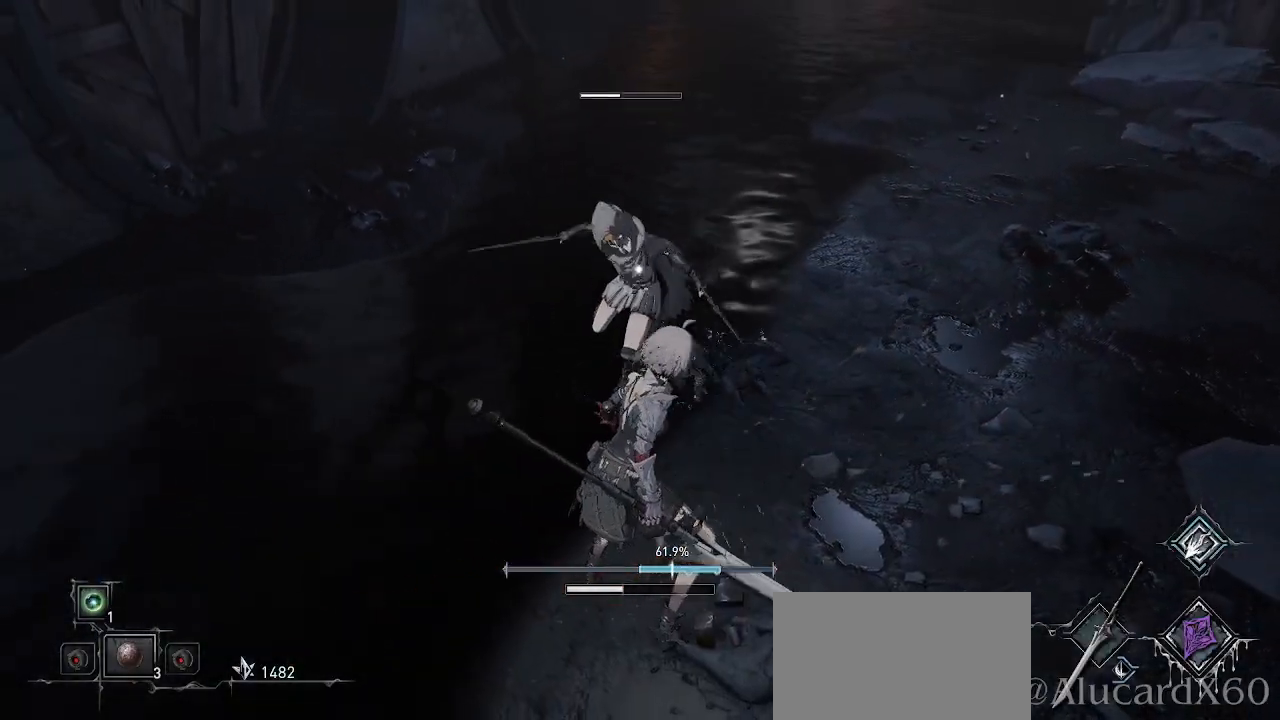
{"dt_ms": 500, "buttons": ["L2"], "left_stick": "up-right", "right_stick": "center", "events": [[217, "L2", "down"]]}
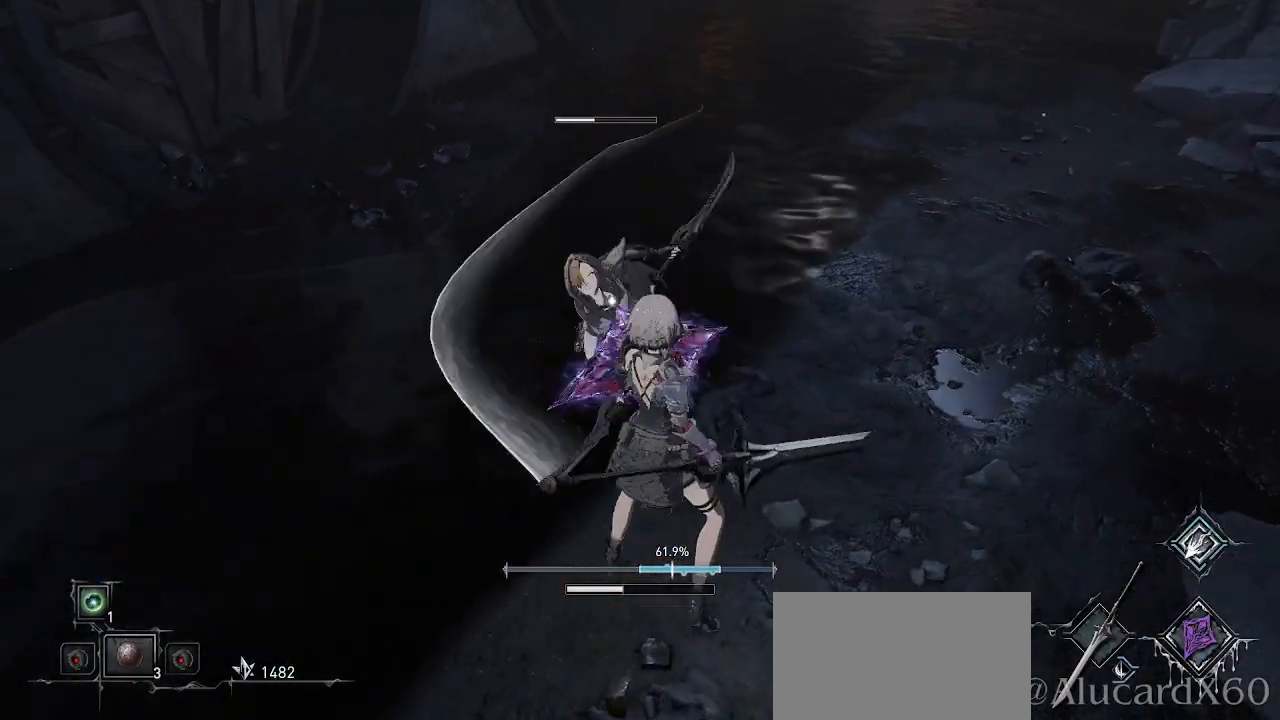
{"dt_ms": 500, "buttons": ["L2"], "left_stick": "up-right", "right_stick": "center", "events": []}
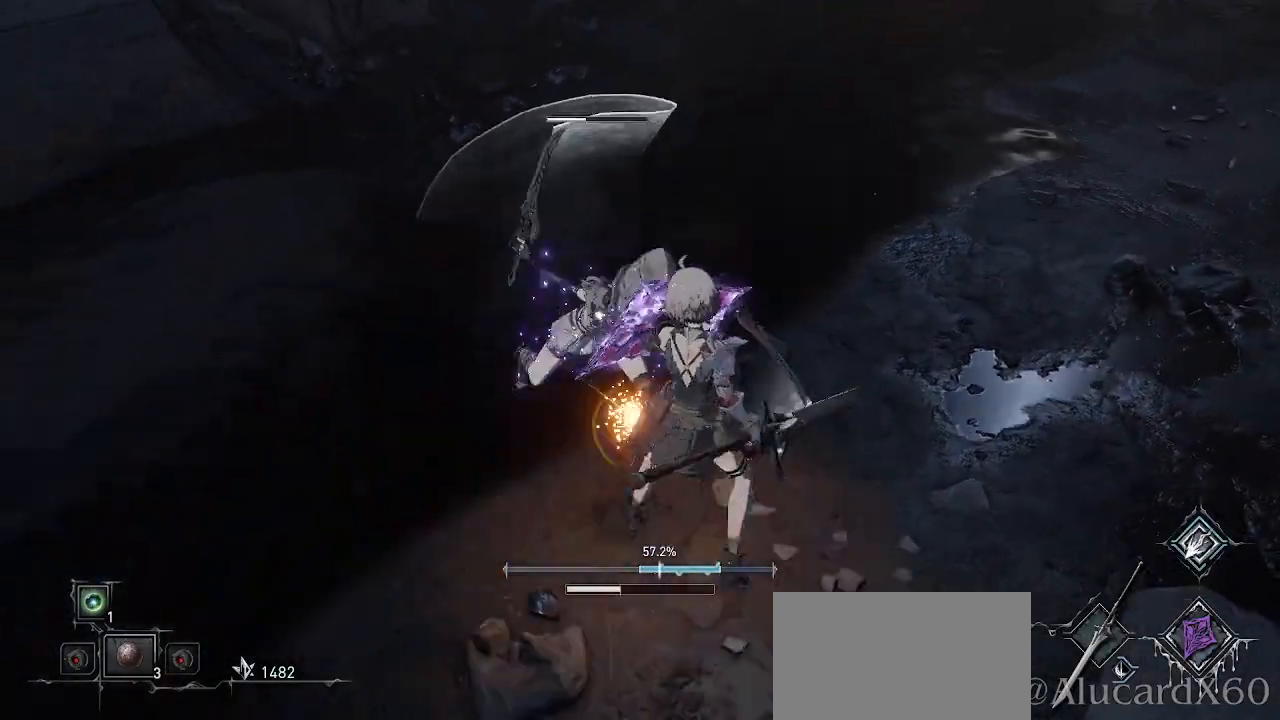
{"dt_ms": 500, "buttons": ["L2"], "left_stick": "center", "right_stick": "center", "events": [[433, "left_stick", "center"]]}
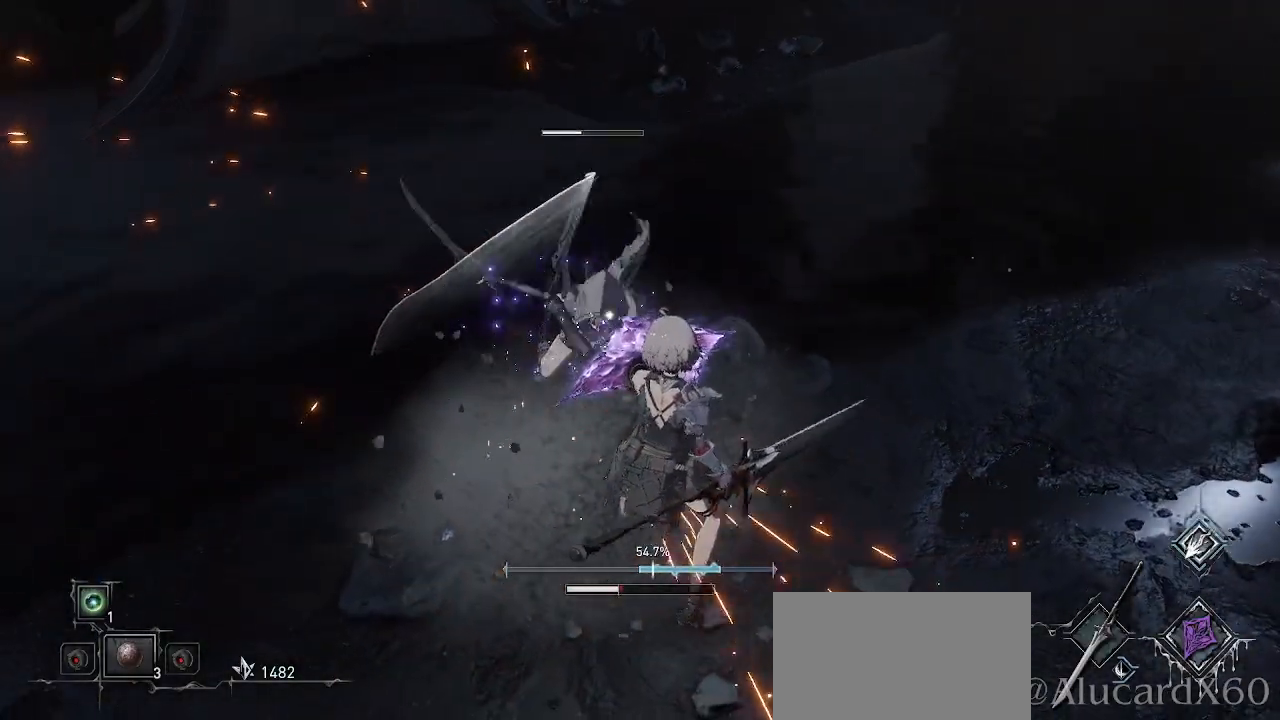
{"dt_ms": 500, "buttons": ["L2"], "left_stick": "center", "right_stick": "center", "events": []}
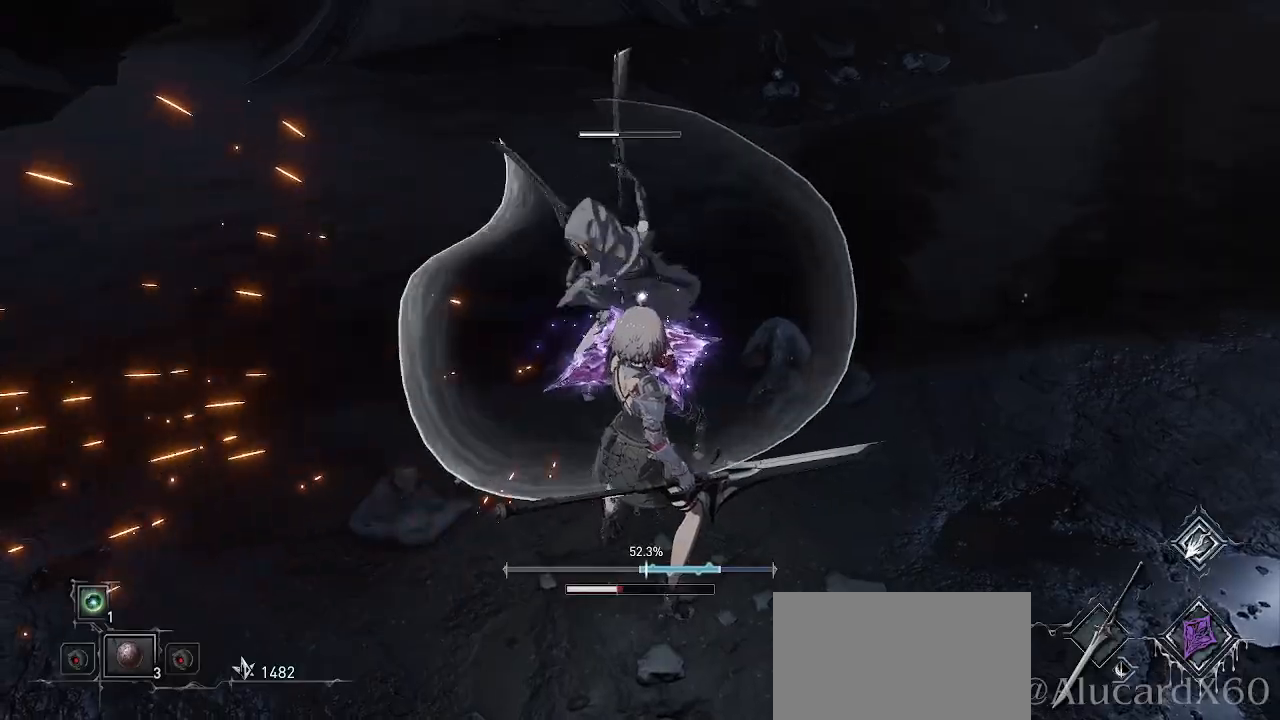
{"dt_ms": 500, "buttons": ["L2"], "left_stick": "center", "right_stick": "center", "events": []}
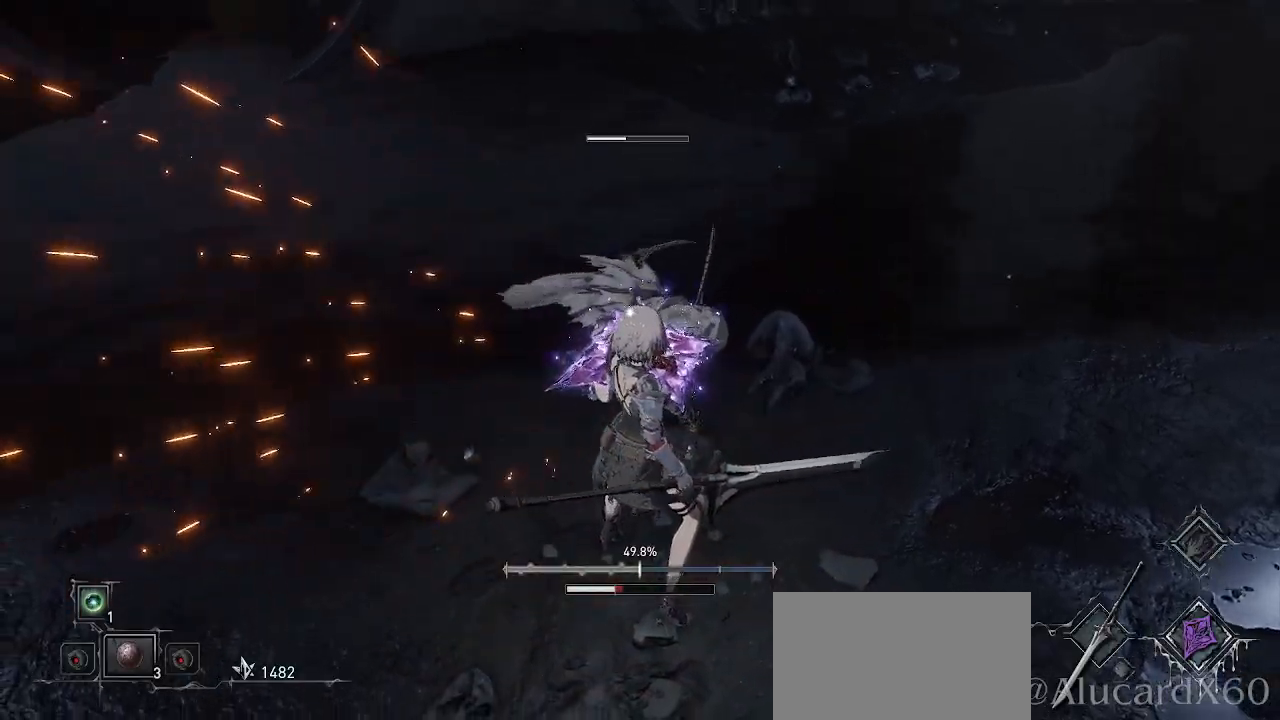
{"dt_ms": 500, "buttons": ["L2"], "left_stick": "center", "right_stick": "center", "events": [[267, "L2", "up"], [467, "L2", "down"]]}
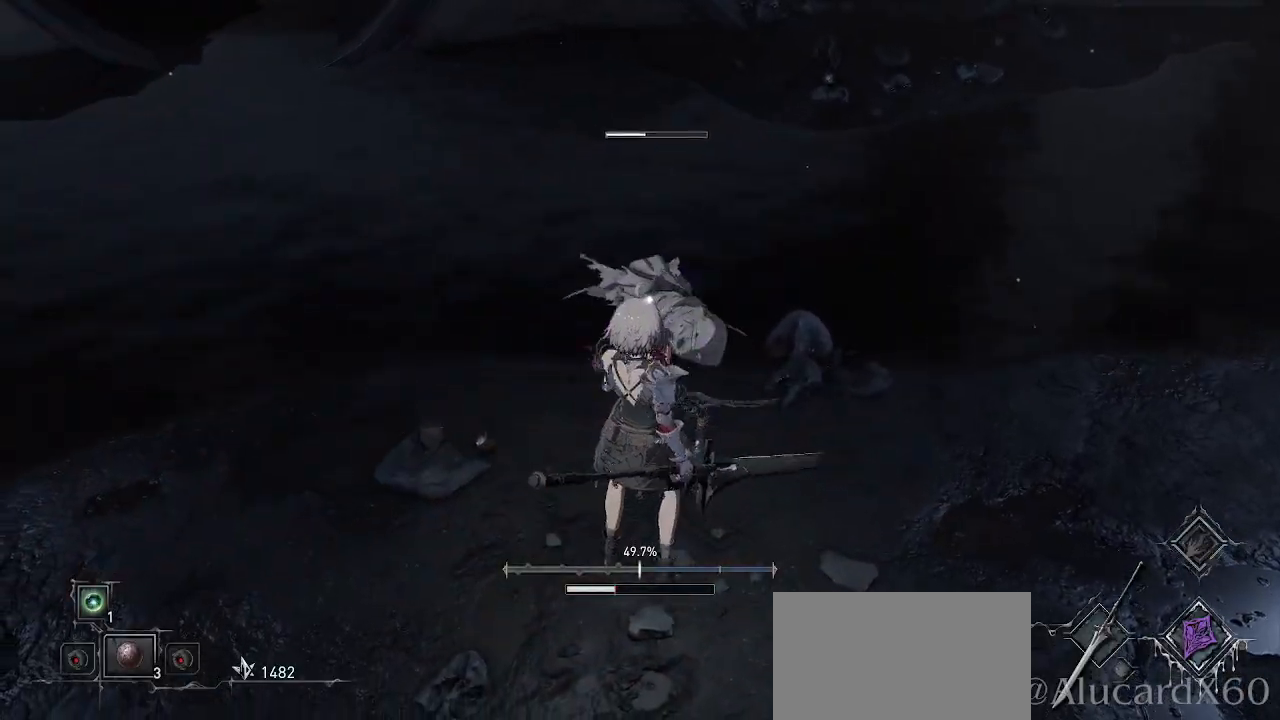
{"dt_ms": 500, "buttons": [], "left_stick": "center", "right_stick": "center", "events": [[67, "L2", "up"], [133, "L2", "down"], [233, "L2", "up"]]}
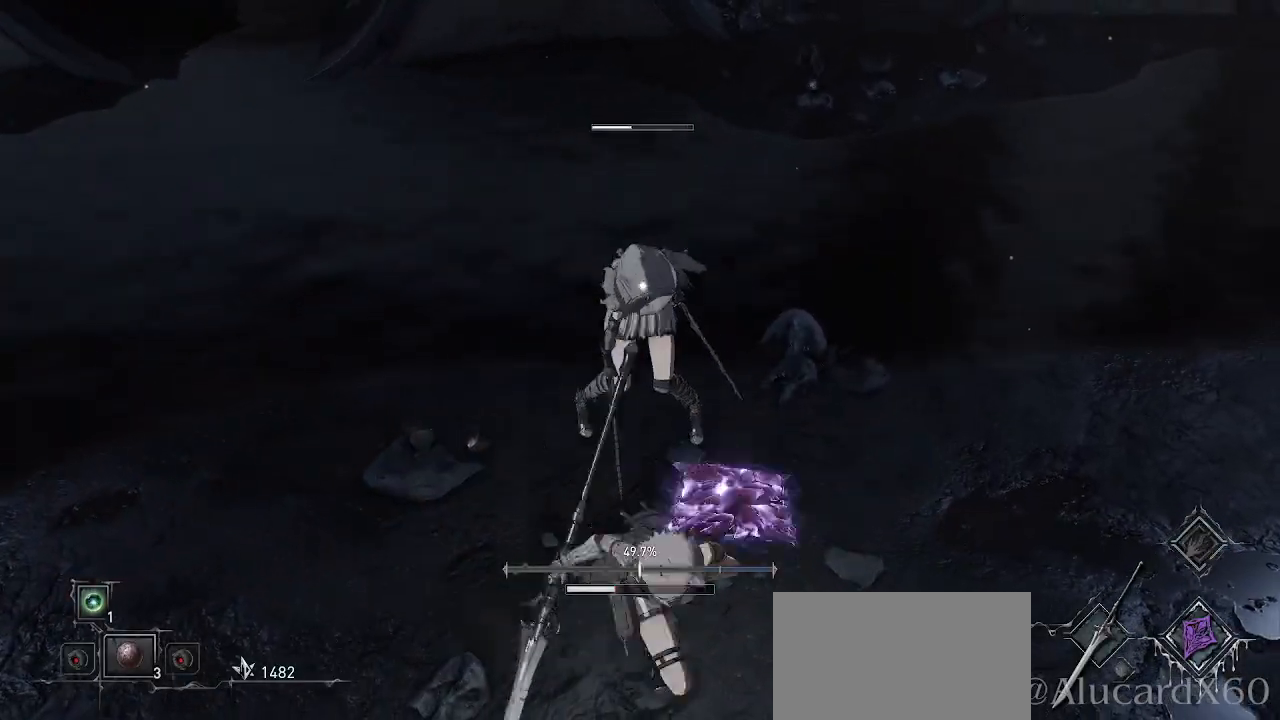
{"dt_ms": 500, "buttons": [], "left_stick": "up", "right_stick": "center", "events": [[367, "left_stick", "up"]]}
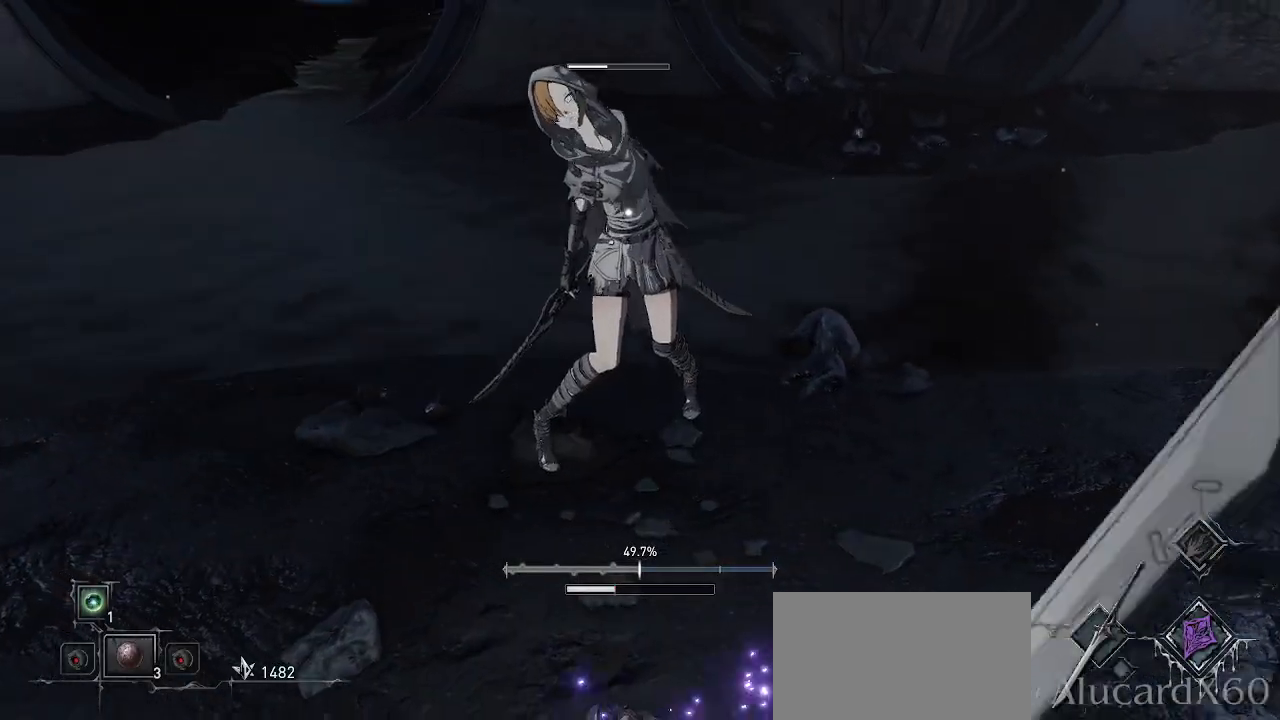
{"dt_ms": 500, "buttons": [], "left_stick": "up", "right_stick": "center", "events": []}
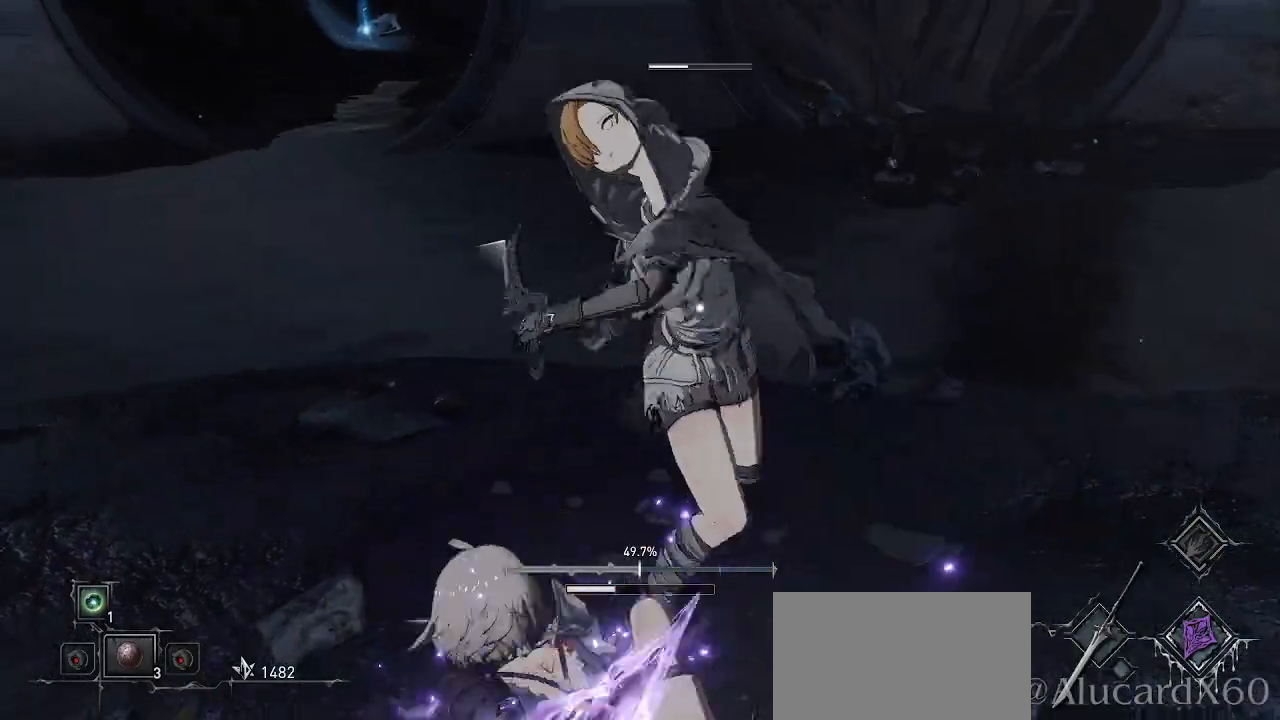
{"dt_ms": 1000, "buttons": [], "left_stick": "up-right", "right_stick": "center"}
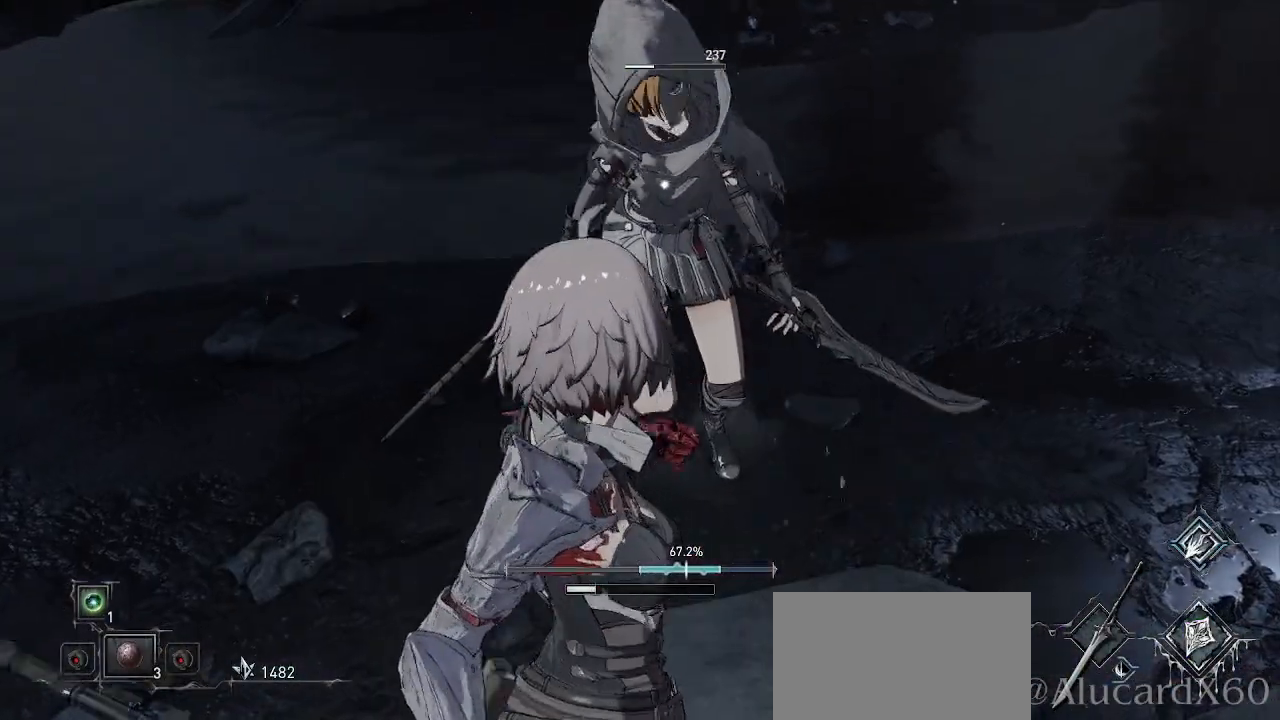
{"dt_ms": 500, "buttons": [], "left_stick": "up", "right_stick": "center", "events": [[67, "R1", "down"], [67, "R2", "down"], [233, "R1", "up"], [233, "R2", "up"], [317, "R1", "down"], [317, "R2", "down"], [367, "left_stick", "up"], [450, "R1", "up"], [450, "R2", "up"]]}
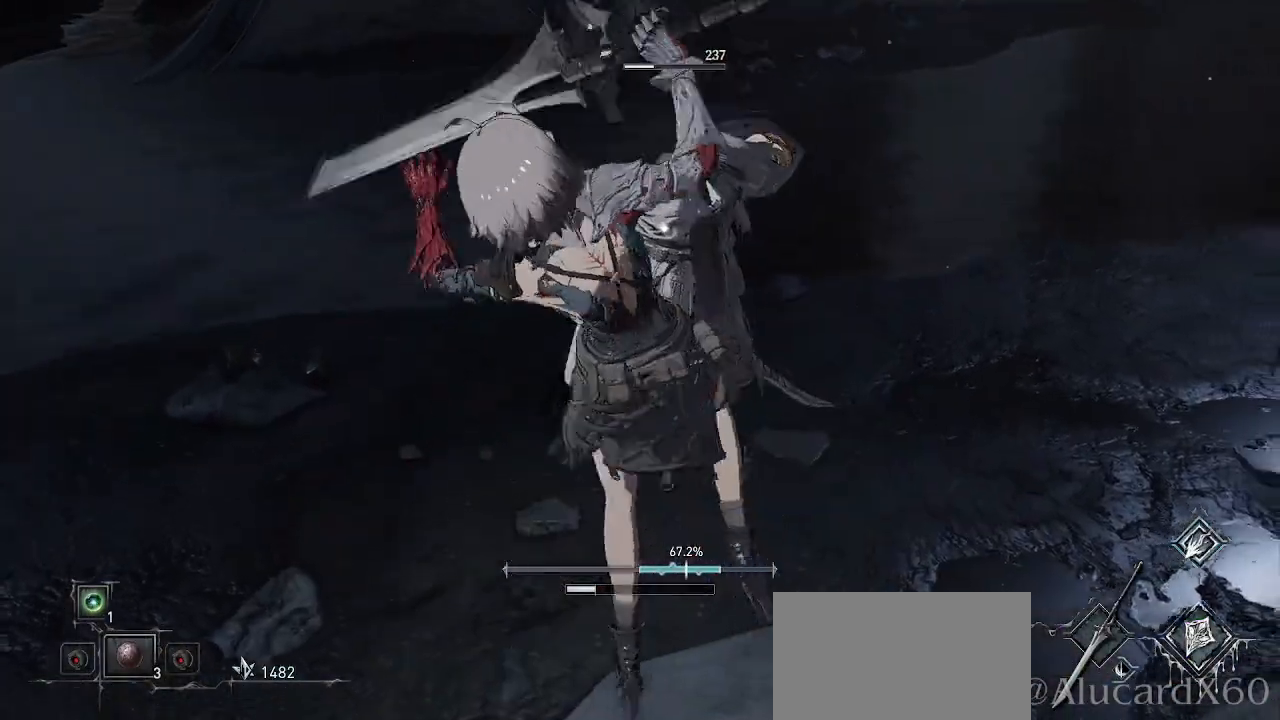
{"dt_ms": 500, "buttons": [], "left_stick": "up-right", "right_stick": "center", "events": [[50, "left_stick", "center"], [400, "left_stick", "up-right"]]}
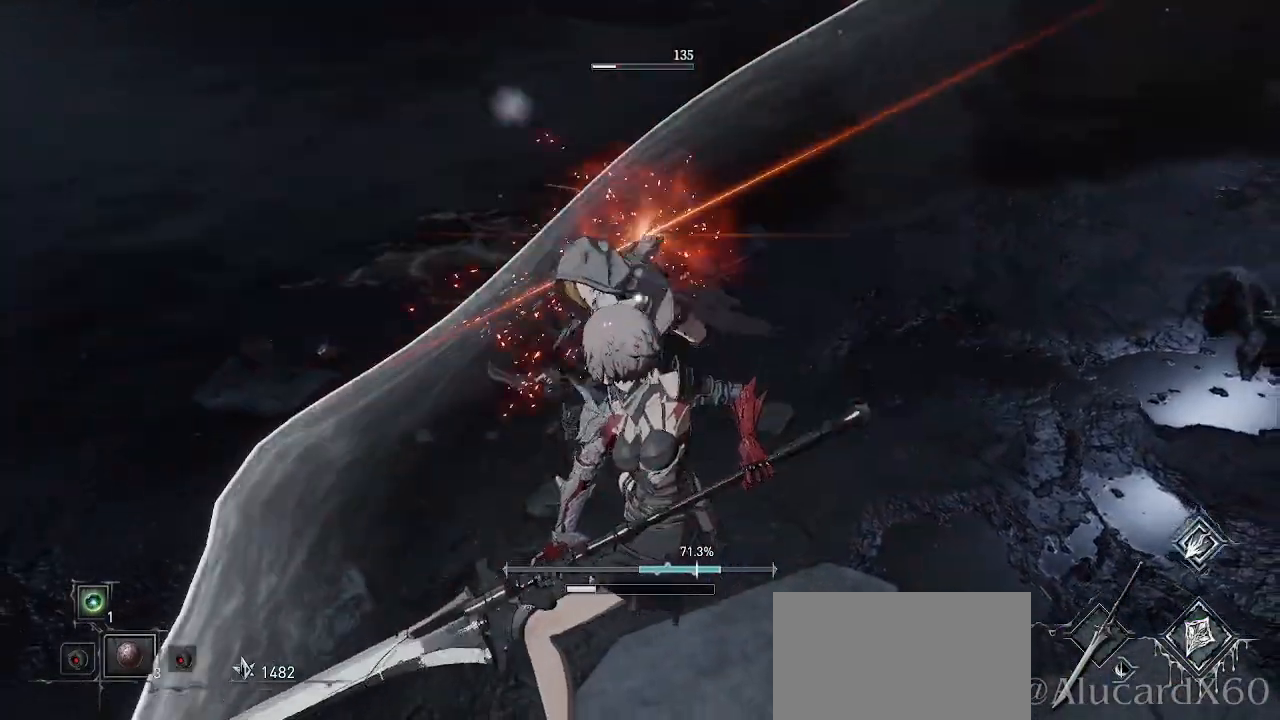
{"dt_ms": 500, "buttons": [], "left_stick": "right", "right_stick": "center", "events": [[33, "CIRCLE", "down"], [183, "CIRCLE", "up"], [333, "left_stick", "right"]]}
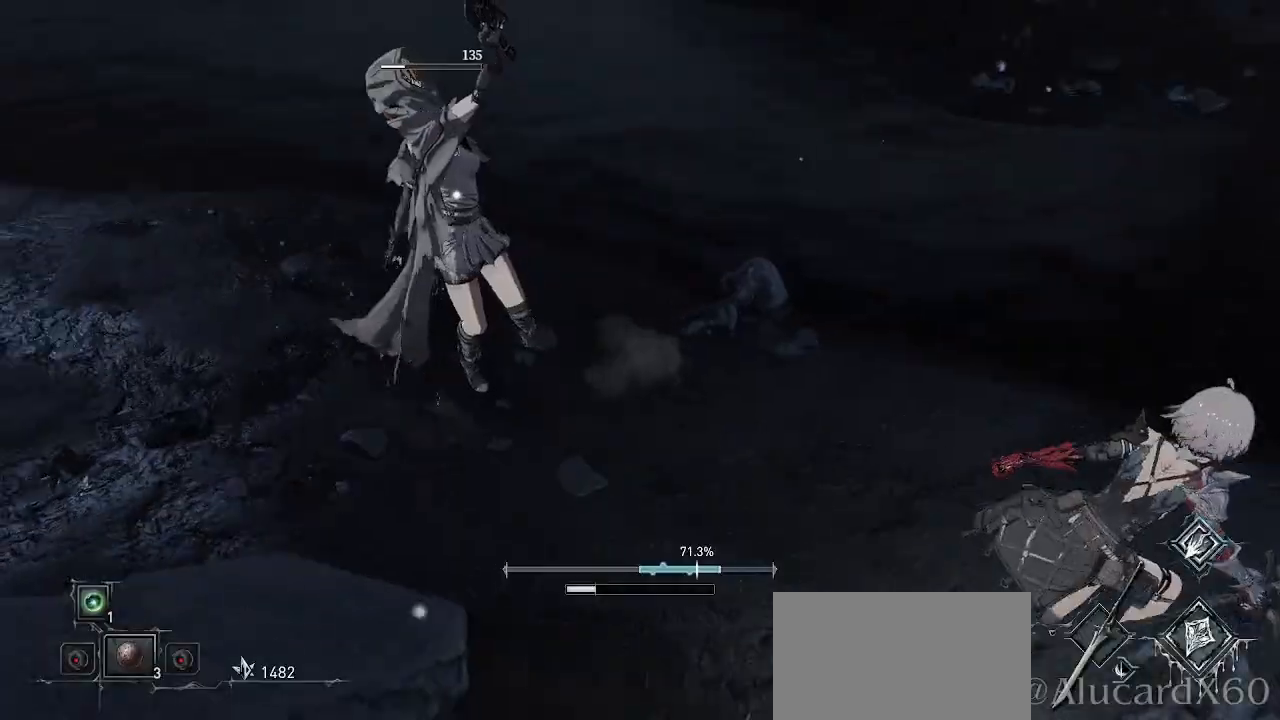
{"dt_ms": 500, "buttons": [], "left_stick": "down-right", "right_stick": "center", "events": [[17, "left_stick", "down-right"], [117, "CIRCLE", "down"], [250, "CIRCLE", "up"], [483, "TOUCHPAD", "down"], [500, "TOUCHPAD", "up"]]}
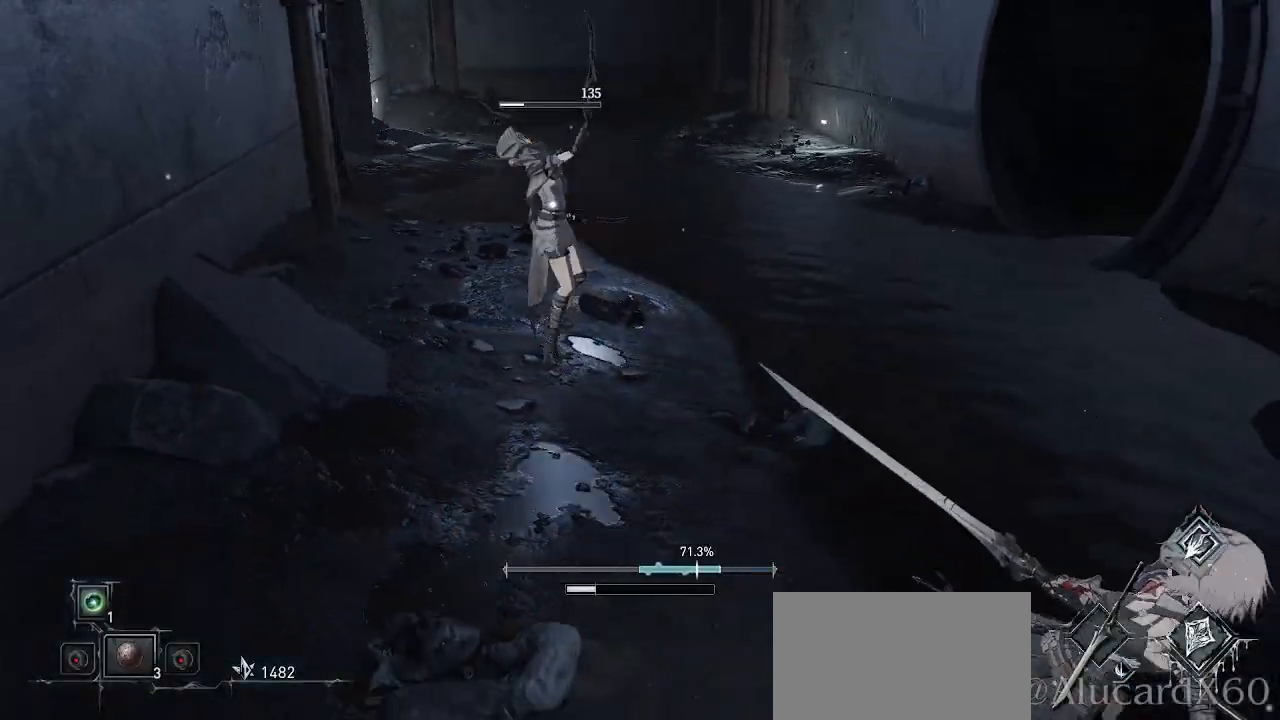
{"dt_ms": 500, "buttons": [], "left_stick": "down", "right_stick": "center", "events": [[67, "left_stick", "down"]]}
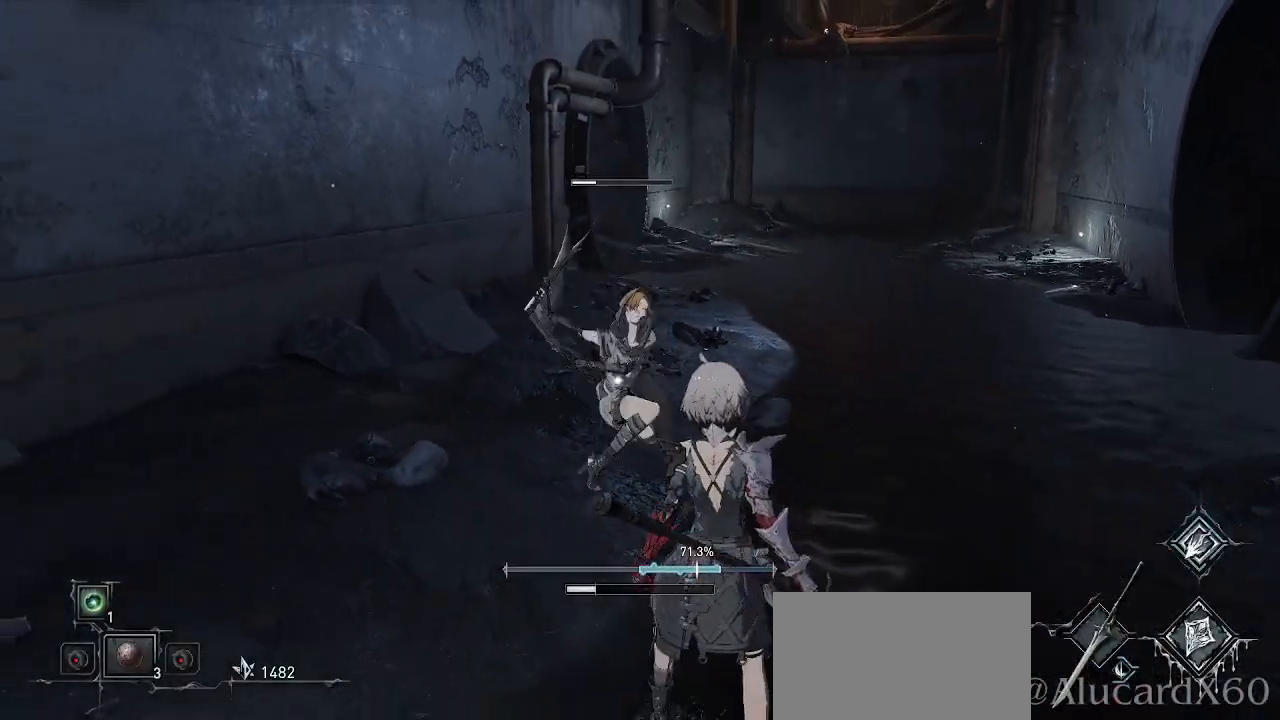
{"dt_ms": 500, "buttons": [], "left_stick": "down", "right_stick": "center", "events": [[333, "CIRCLE", "down"], [467, "CIRCLE", "up"]]}
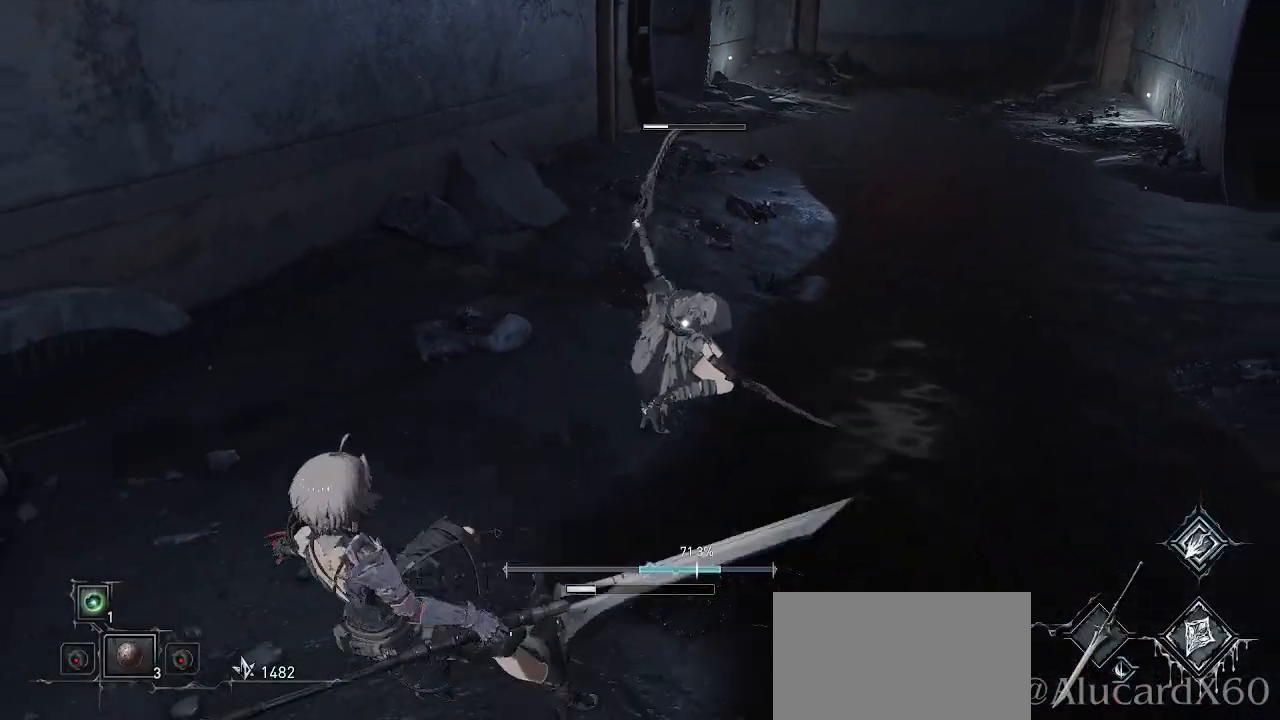
{"dt_ms": 500, "buttons": [], "left_stick": "down", "right_stick": "center", "events": [[317, "CIRCLE", "down"], [433, "CIRCLE", "up"]]}
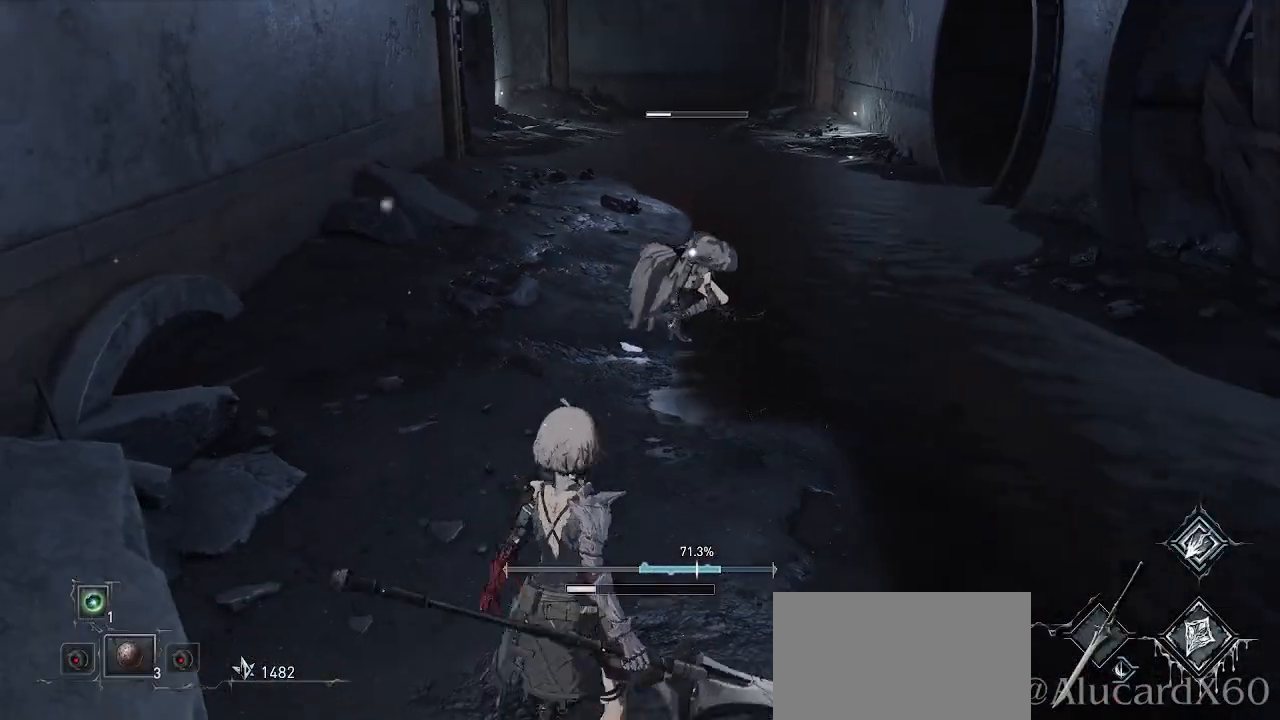
{"dt_ms": 500, "buttons": [], "left_stick": "center", "right_stick": "center", "events": [[17, "left_stick", "center"], [217, "DPAD_UP", "down"], [317, "DPAD_UP", "up"]]}
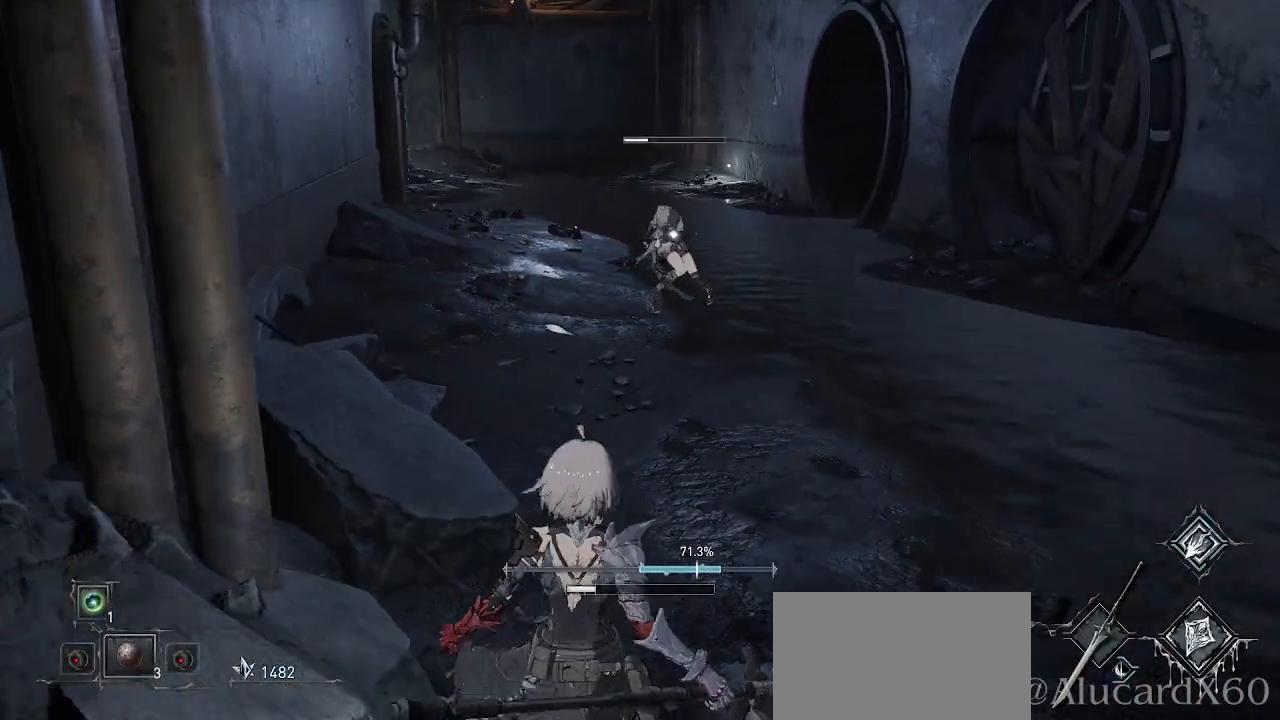
{"dt_ms": 500, "buttons": [], "left_stick": "down-right", "right_stick": "center", "events": [[133, "DPAD_UP", "down"], [183, "DPAD_UP", "up"], [367, "left_stick", "down-right"]]}
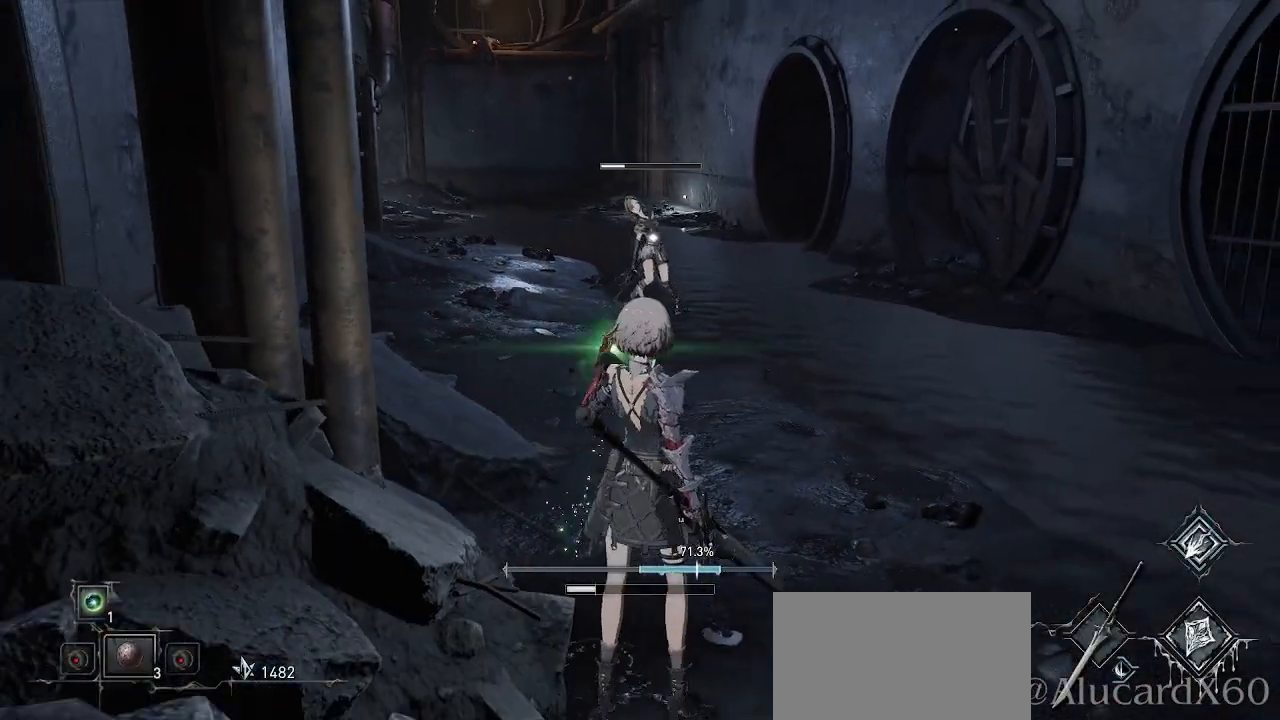
{"dt_ms": 500, "buttons": [], "left_stick": "down-right", "right_stick": "center", "events": []}
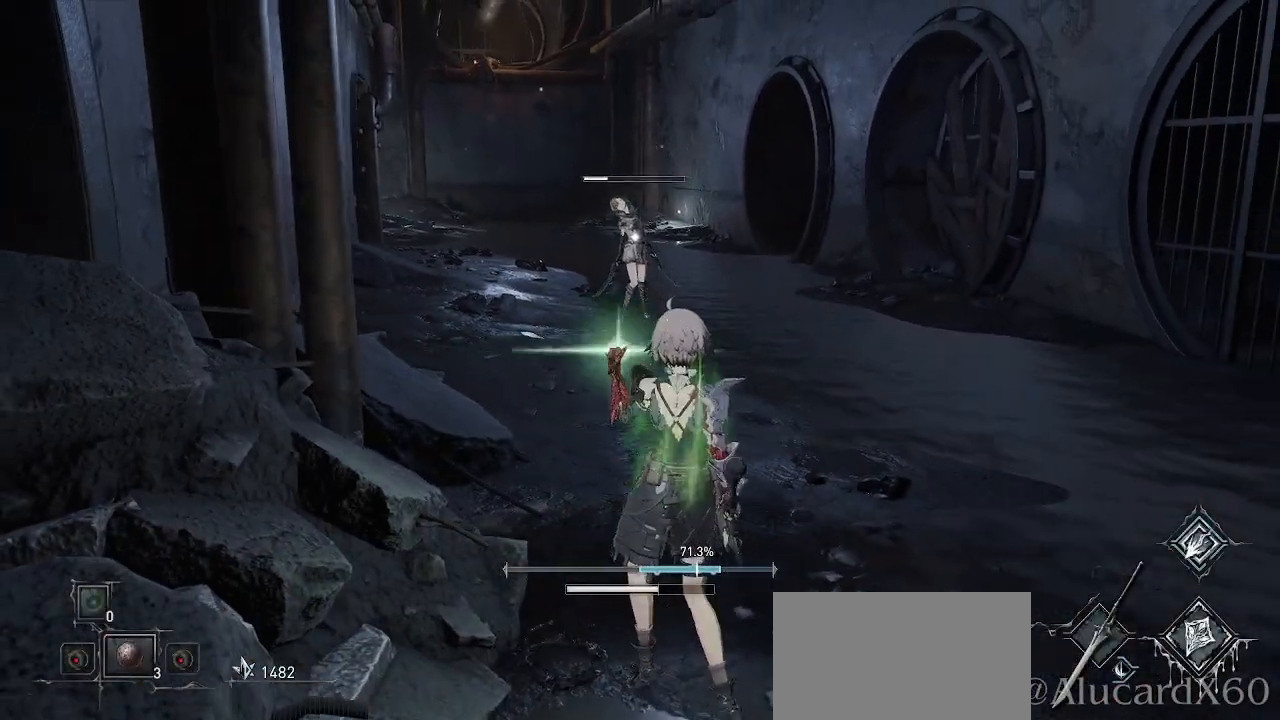
{"dt_ms": 500, "buttons": [], "left_stick": "right", "right_stick": "center", "events": [[483, "left_stick", "right"]]}
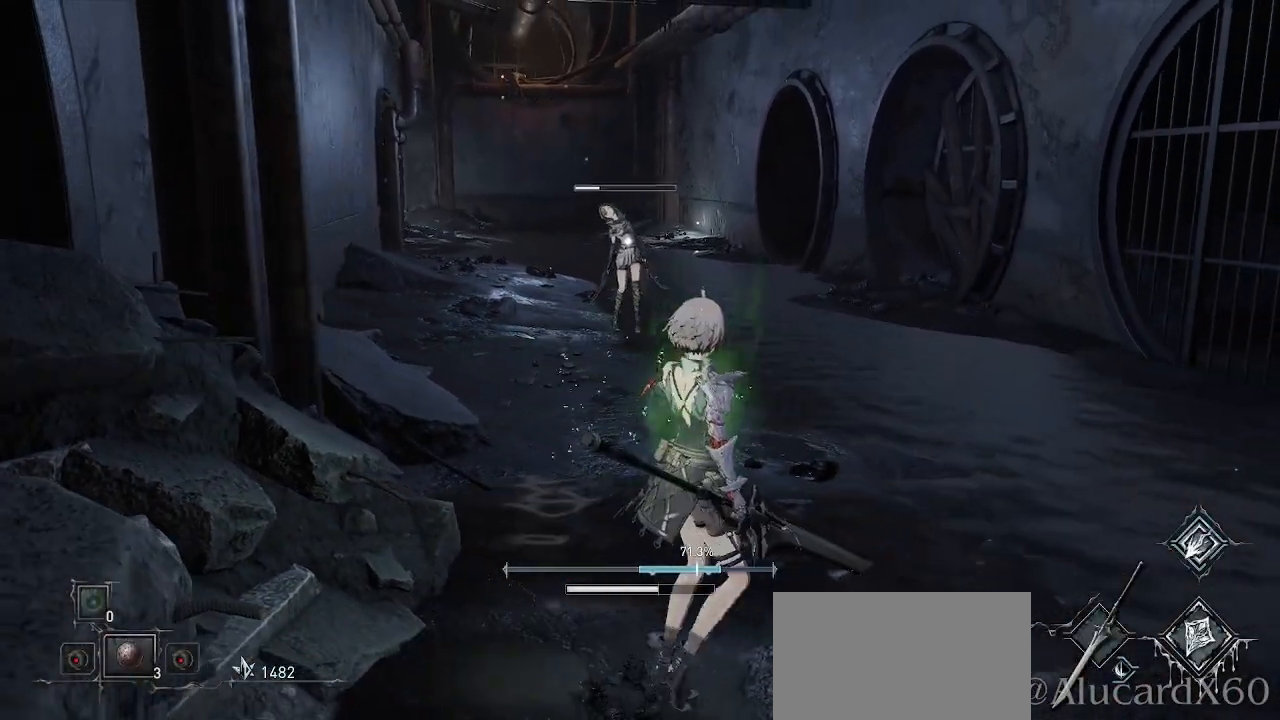
{"dt_ms": 500, "buttons": [], "left_stick": "up-right", "right_stick": "center", "events": [[283, "L1", "down"], [300, "L1", "up"], [333, "left_stick", "up-right"]]}
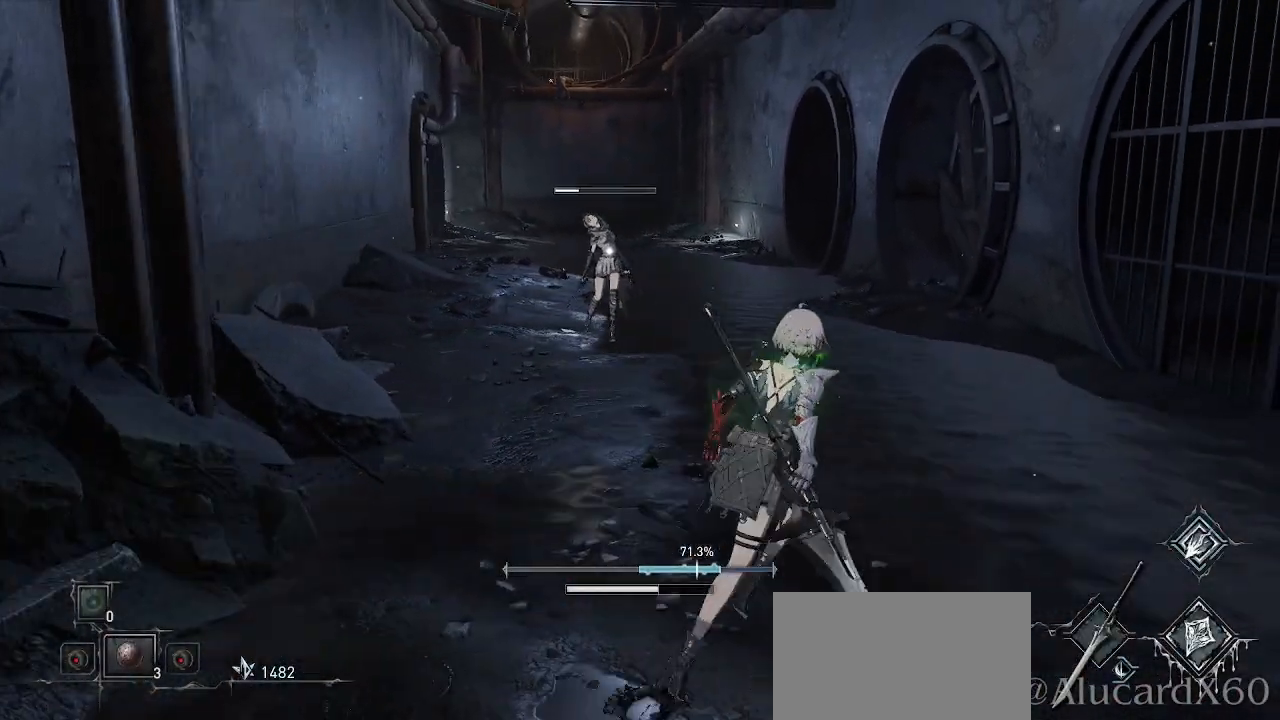
{"dt_ms": 500, "buttons": [], "left_stick": "up-right", "right_stick": "center", "events": []}
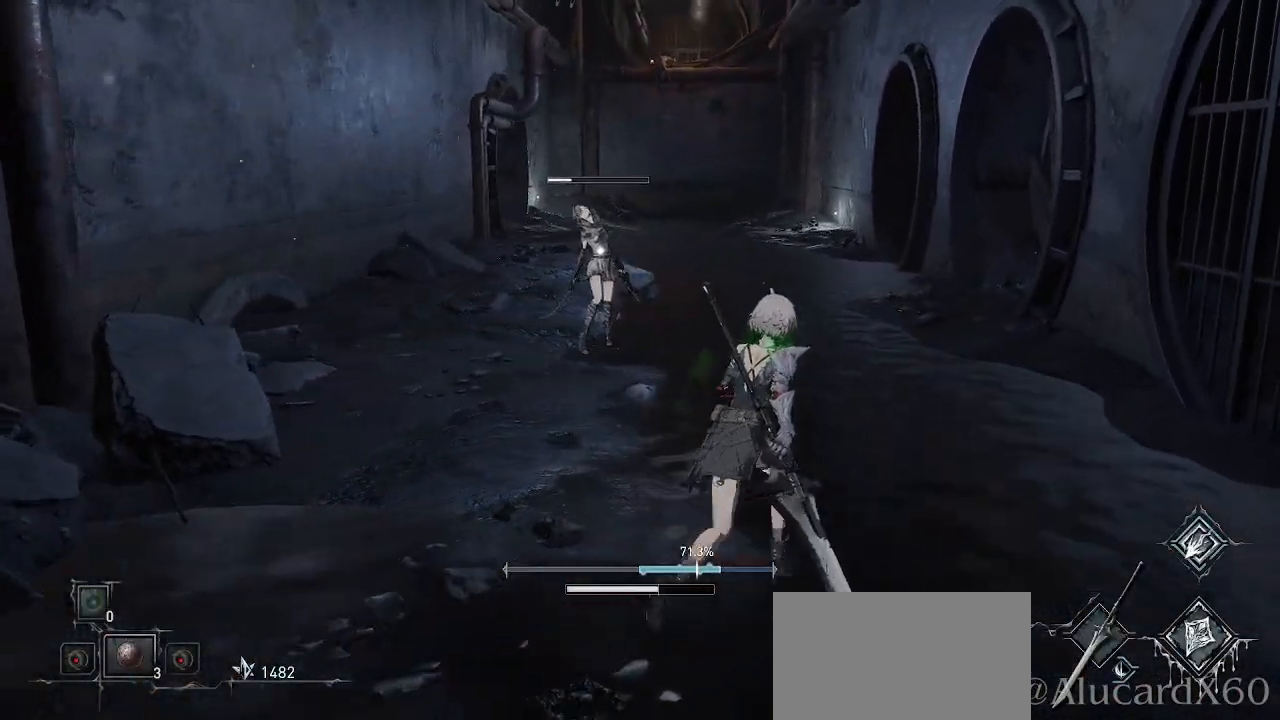
{"dt_ms": 500, "buttons": [], "left_stick": "left", "right_stick": "center", "events": [[50, "left_stick", "down-right"], [217, "left_stick", "down"], [333, "left_stick", "down-left"], [433, "left_stick", "left"]]}
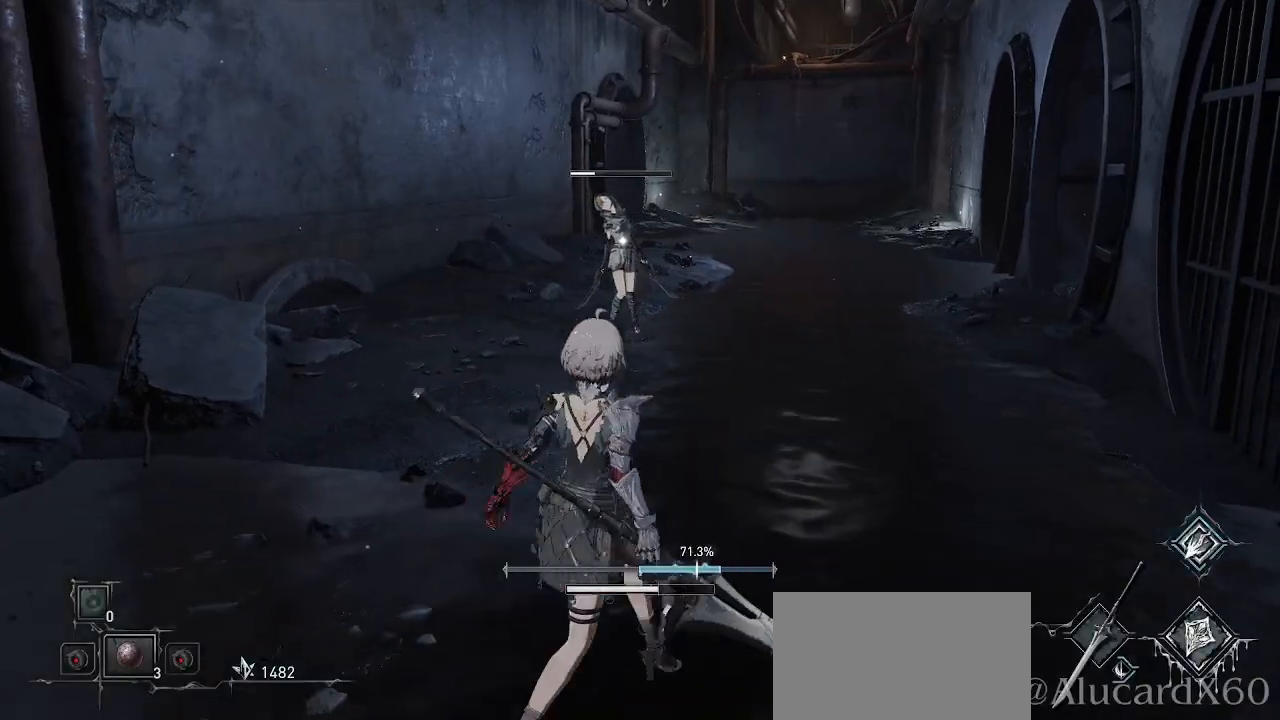
{"dt_ms": 500, "buttons": [], "left_stick": "down-right", "right_stick": "center", "events": [[67, "left_stick", "up-left"], [233, "left_stick", "up"], [467, "left_stick", "down-right"]]}
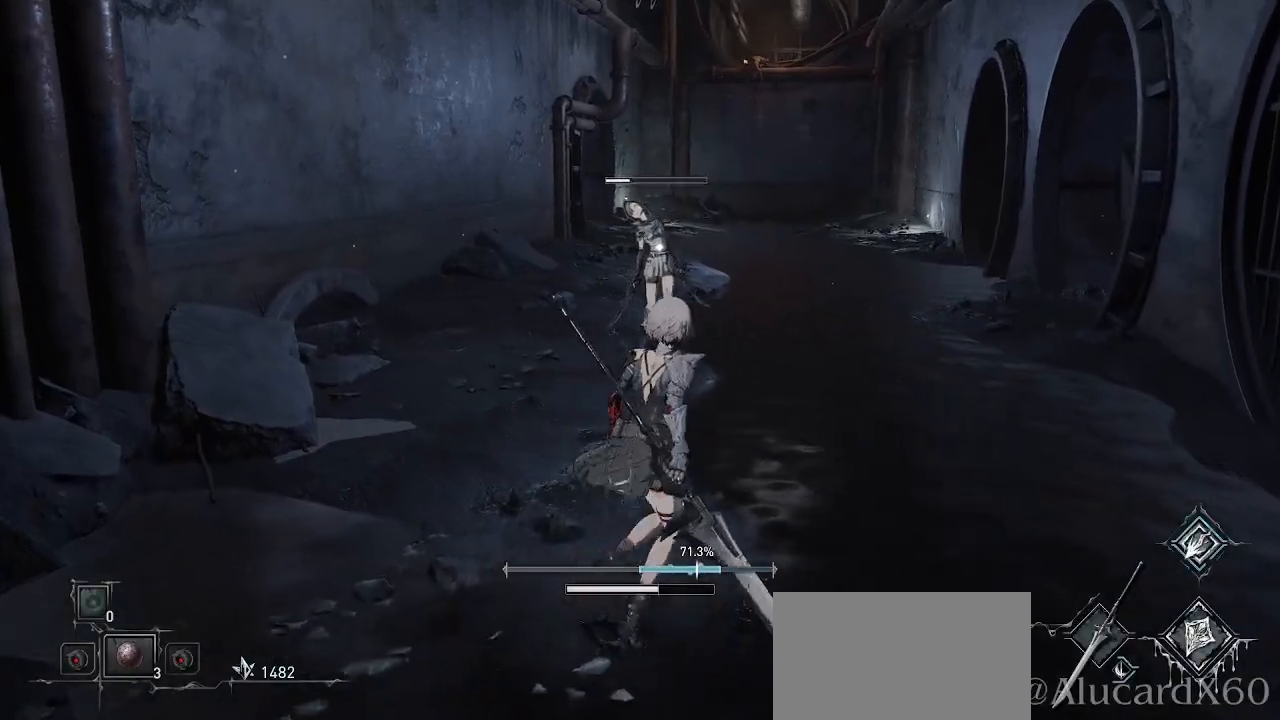
{"dt_ms": 500, "buttons": [], "left_stick": "down", "right_stick": "center", "events": [[100, "left_stick", "down"], [183, "L1", "down"], [200, "L1", "up"]]}
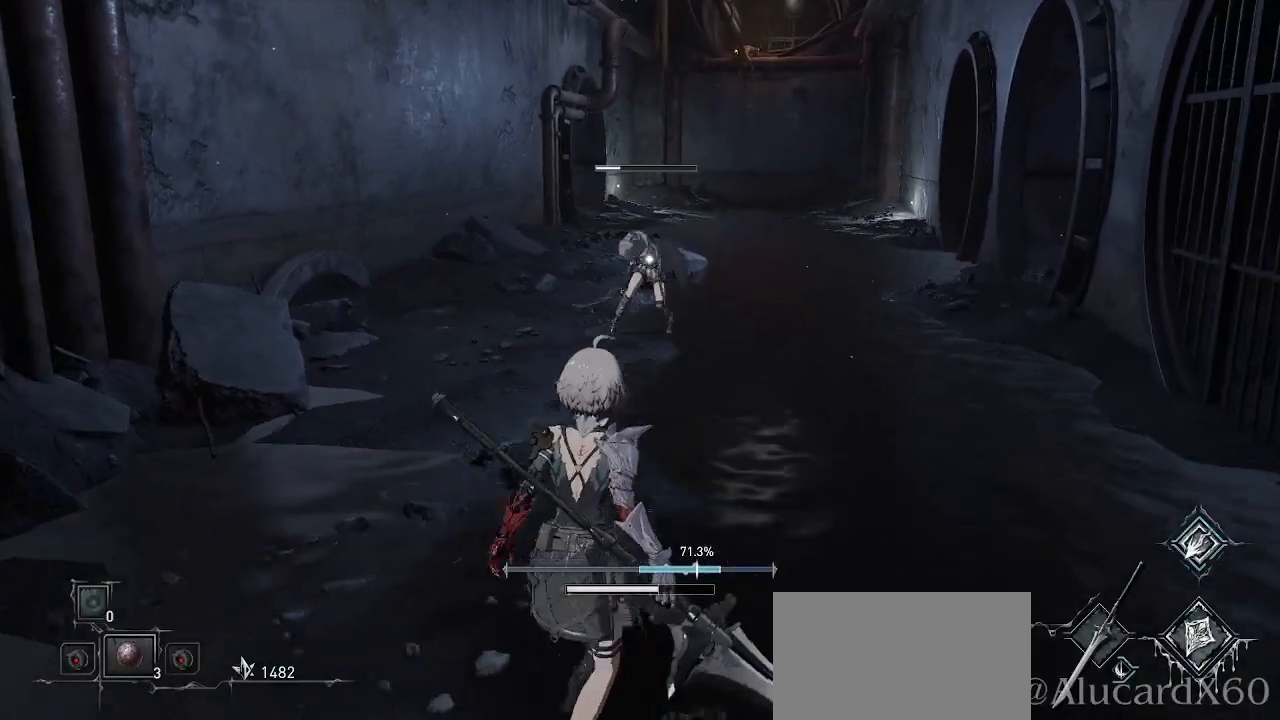
{"dt_ms": 500, "buttons": [], "left_stick": "down", "right_stick": "center", "events": []}
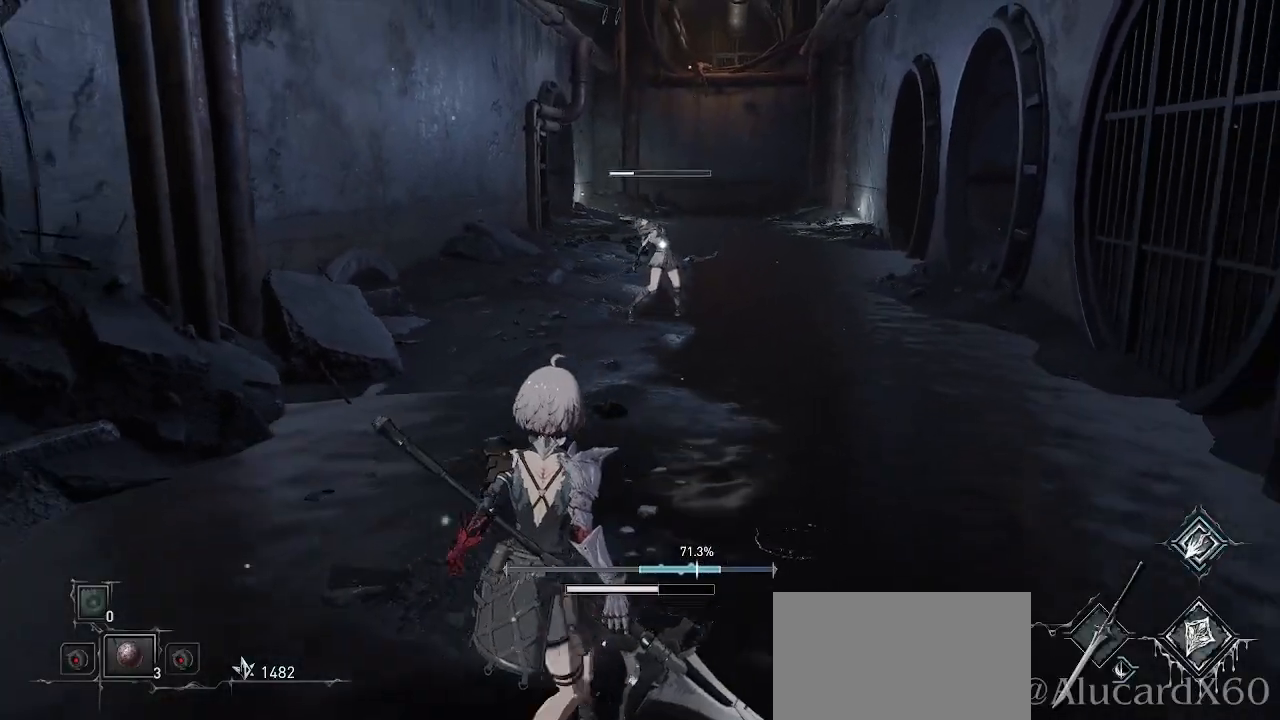
{"dt_ms": 500, "buttons": [], "left_stick": "down", "right_stick": "center", "events": []}
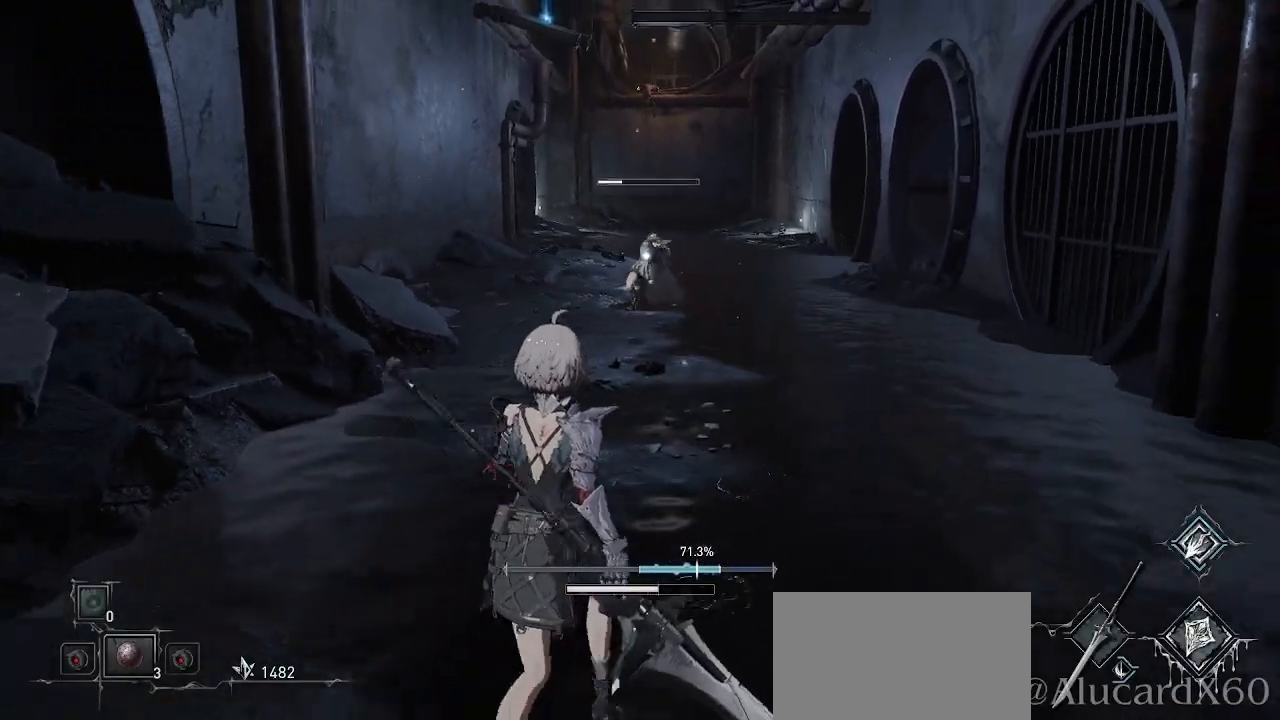
{"dt_ms": 500, "buttons": [], "left_stick": "down-right", "right_stick": "center", "events": [[333, "left_stick", "down-right"]]}